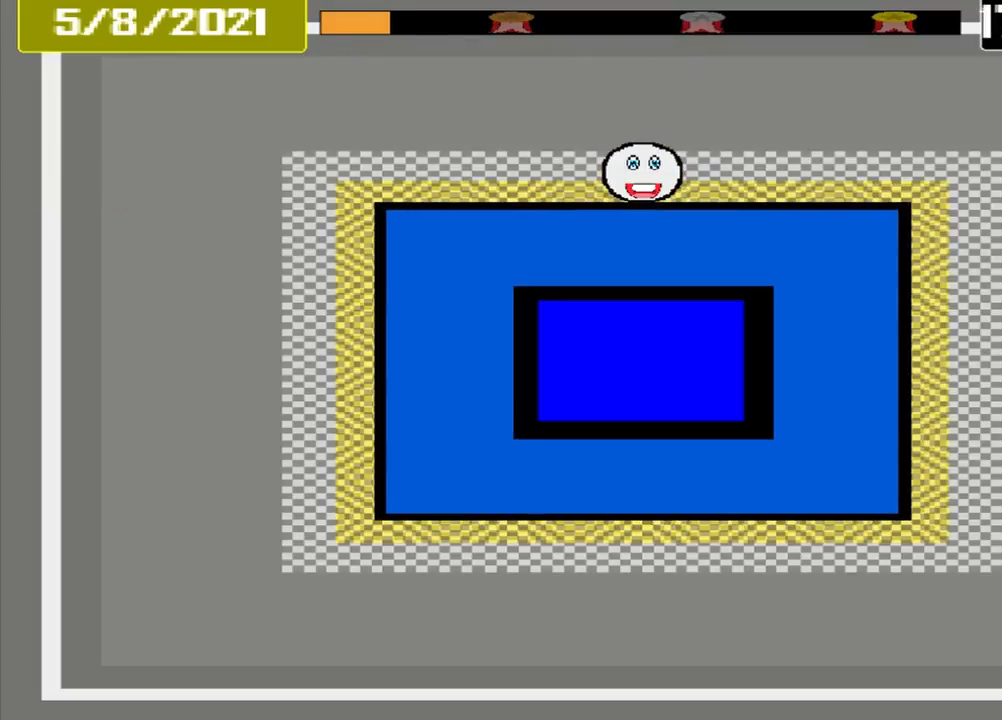
Gameplay with a controller (PlayStation layout); each line is a JSON object with the inputs held at the frame after it (dt_ms = milliseconds from this image to that frame). "events" lists button and stick changes between this image and that frame as [ms after this image, input, new state], when the widget could be followed in between. Not read: L2 L3 R2 R3 left_stick right_stick.
{"dt_ms": 500, "buttons": [], "events": [[125, "CROSS", "up"], [125, "L1", "down"], [250, "L1", "up"]]}
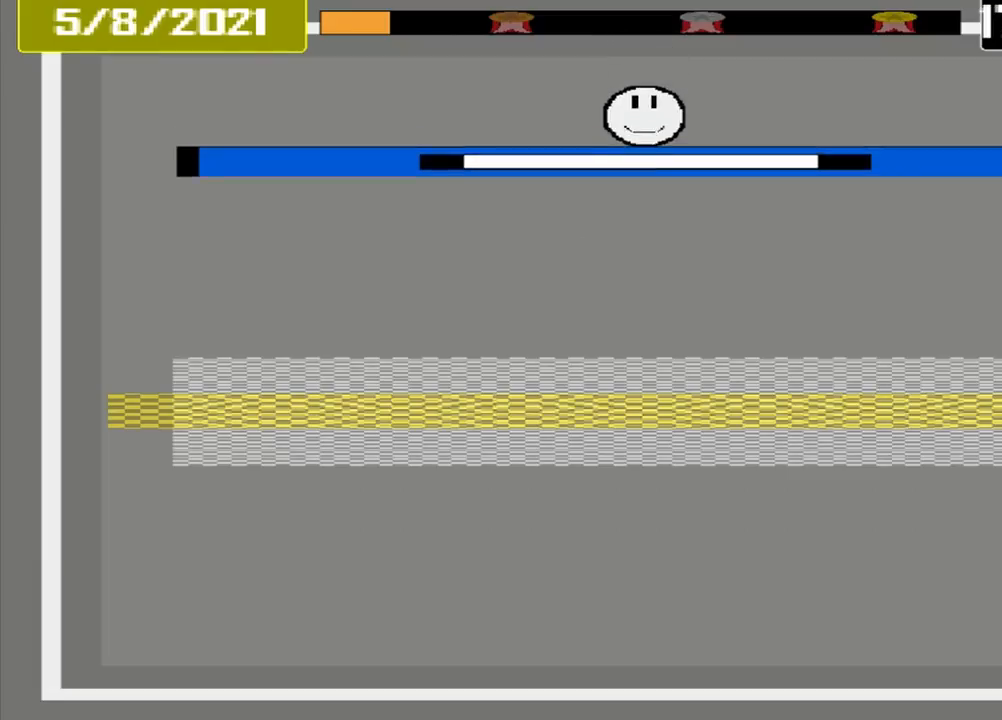
{"dt_ms": 500, "buttons": [], "events": []}
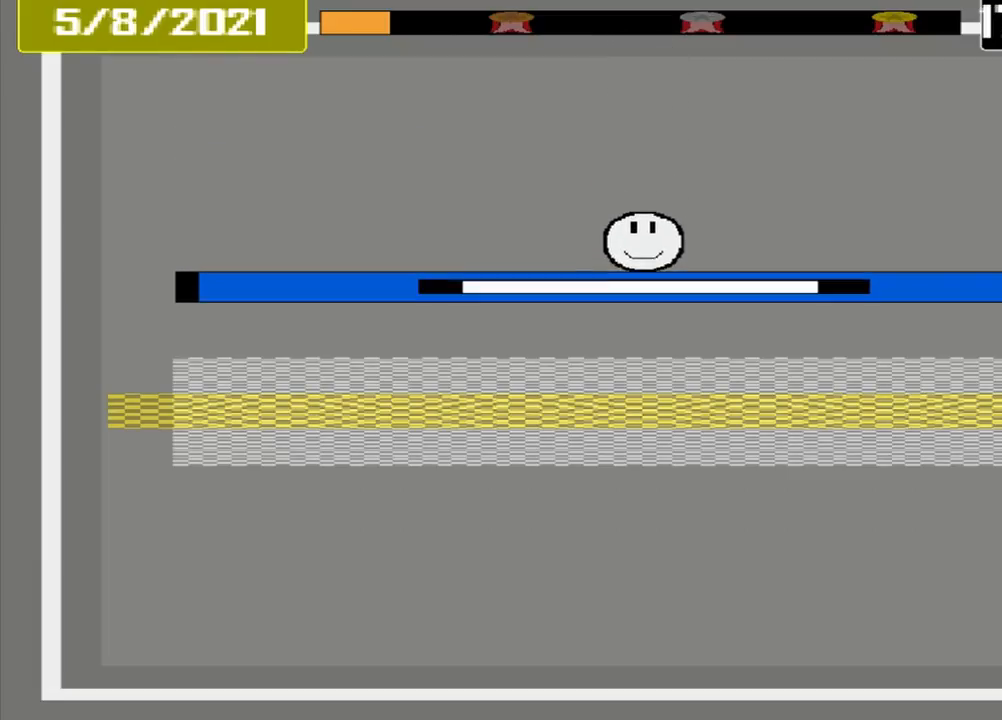
{"dt_ms": 500, "buttons": [], "events": []}
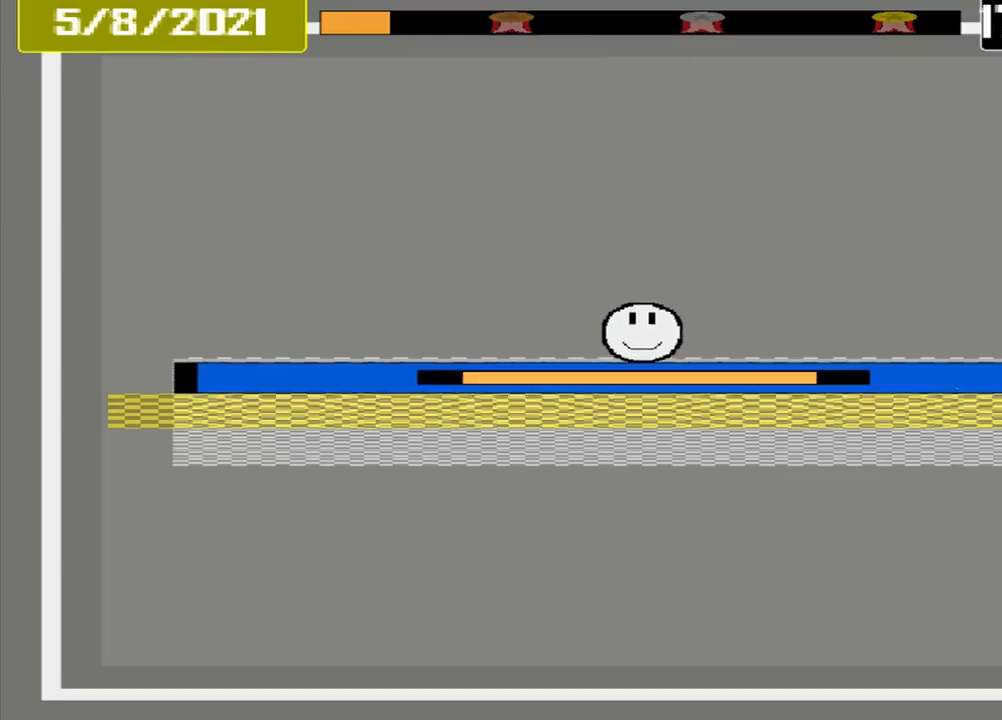
{"dt_ms": 500, "buttons": ["CROSS"], "events": [[125, "CROSS", "down"]]}
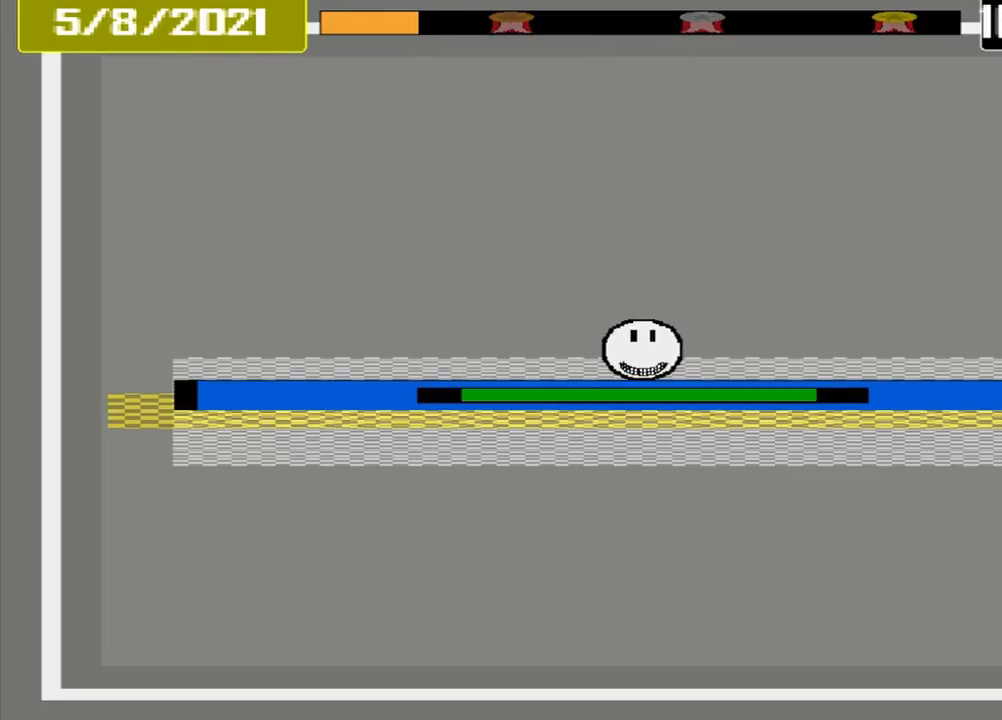
{"dt_ms": 500, "buttons": ["L1"], "events": [[83, "CROSS", "up"], [83, "L1", "down"]]}
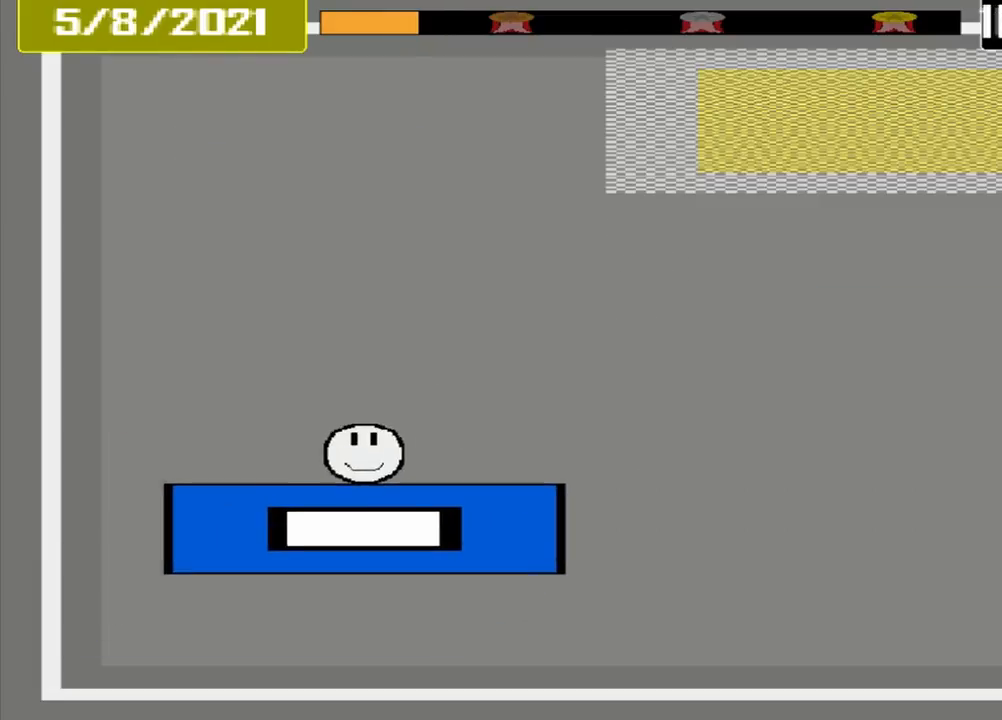
{"dt_ms": 500, "buttons": ["L1"], "events": []}
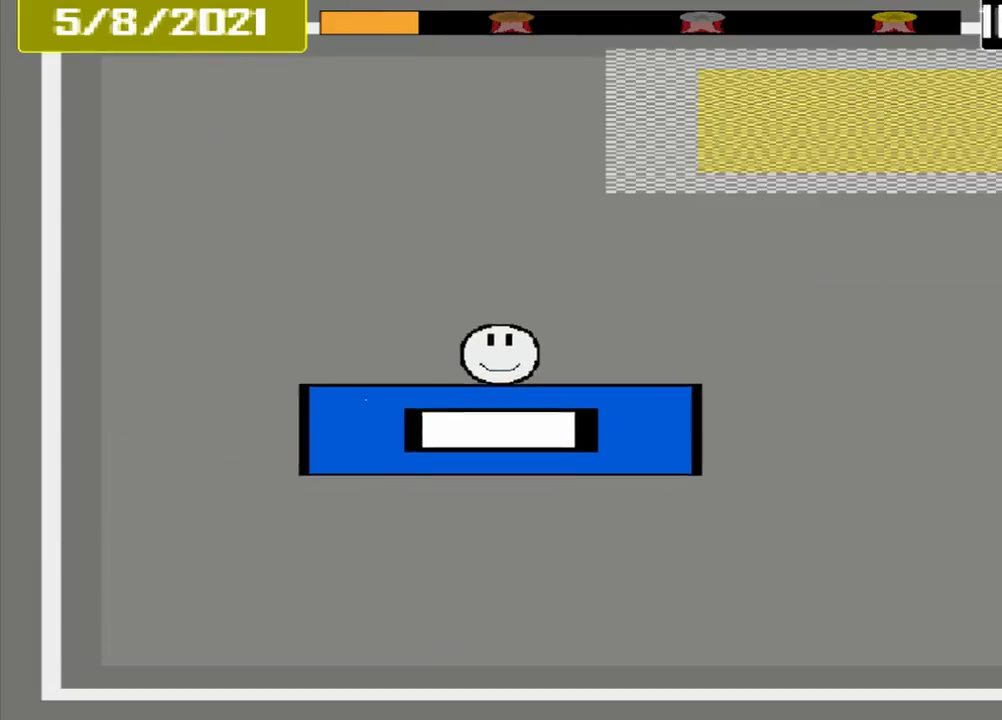
{"dt_ms": 500, "buttons": ["L1"], "events": []}
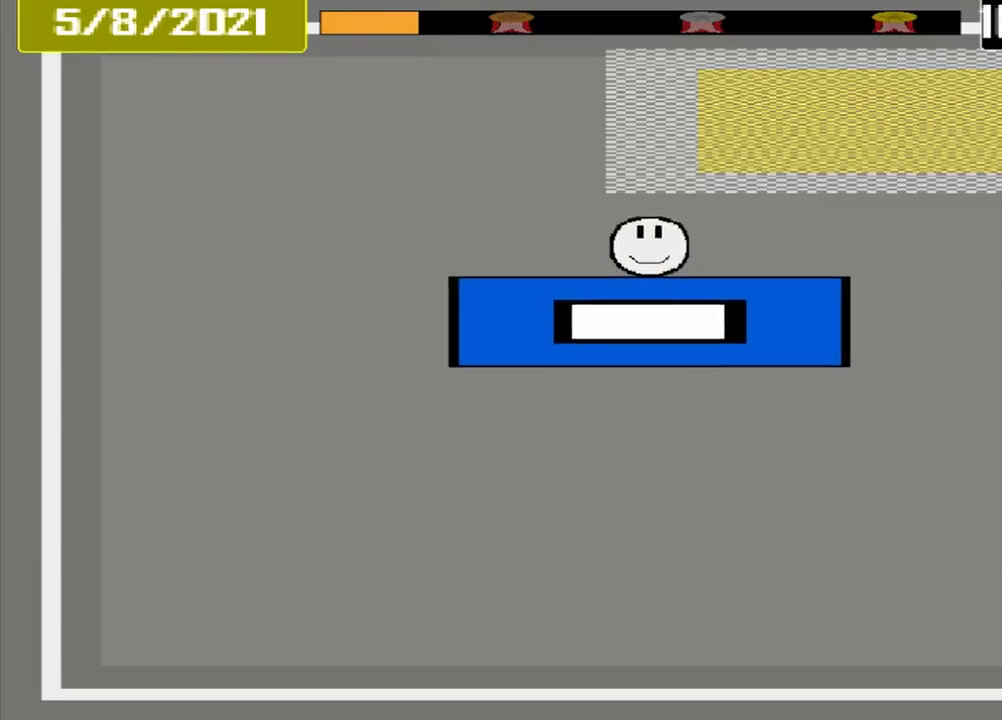
{"dt_ms": 500, "buttons": ["L1"], "events": []}
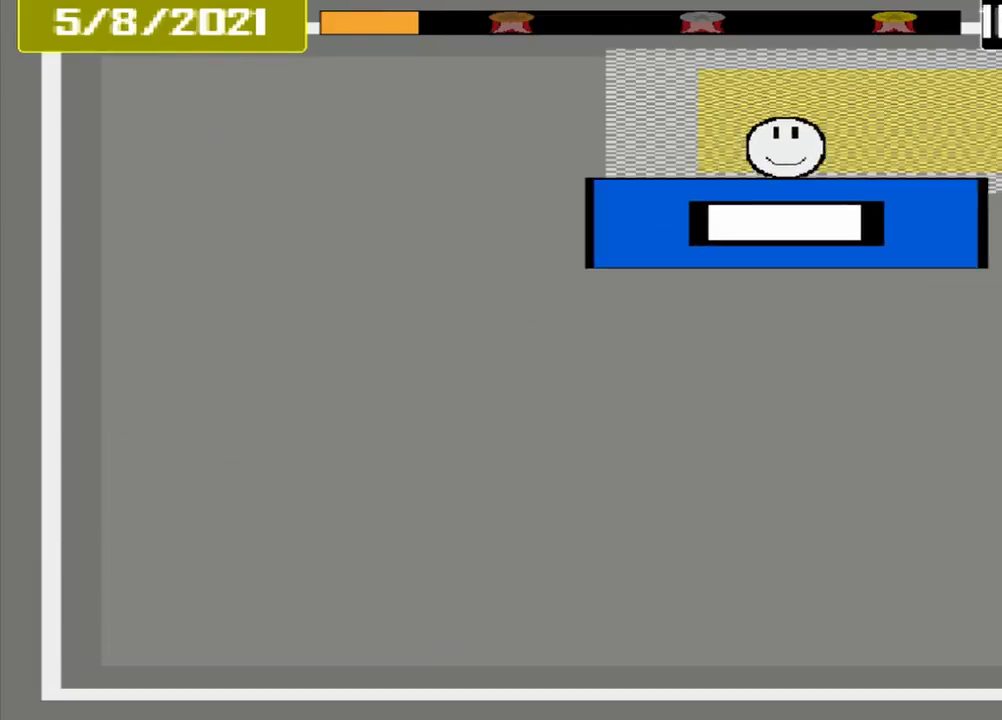
{"dt_ms": 1000, "buttons": []}